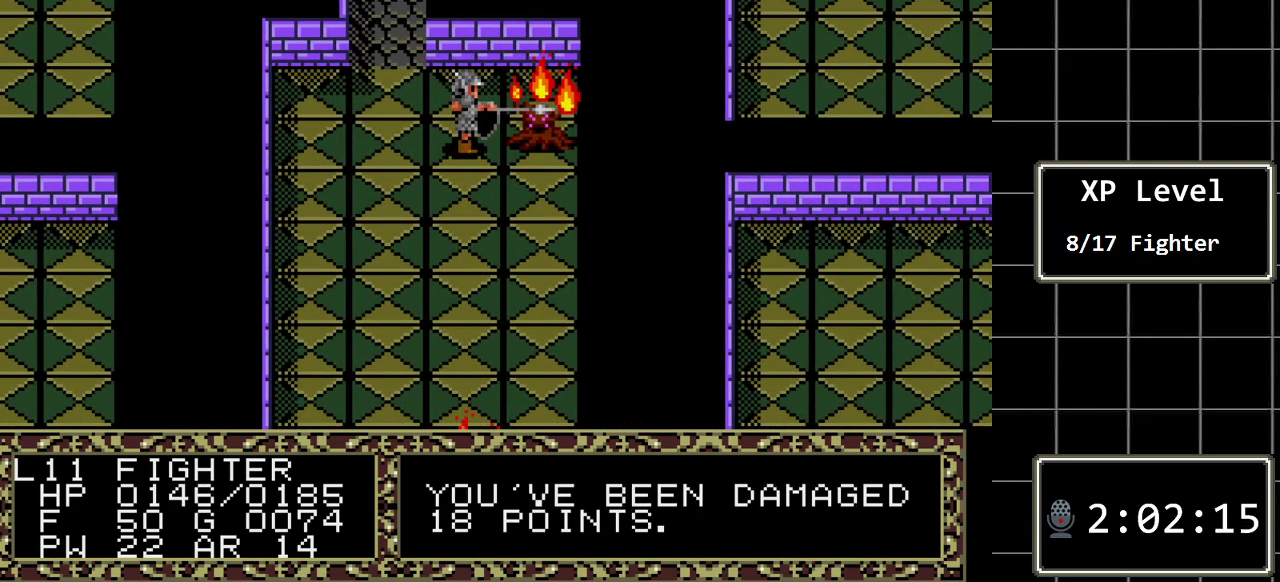
Gameplay with a controller (Xbox layout); each line is a JSON object with the inputs held at the frame after it. "events" lists button and stick changes between this image and that frame as [ms after this image, input, new state], when the widget could be followed in between. Not read: L1 L2 L3 R1 R2 R3.
{"buttons": ["DPAD_RIGHT"], "events": [[367, "DPAD_RIGHT", "down"]]}
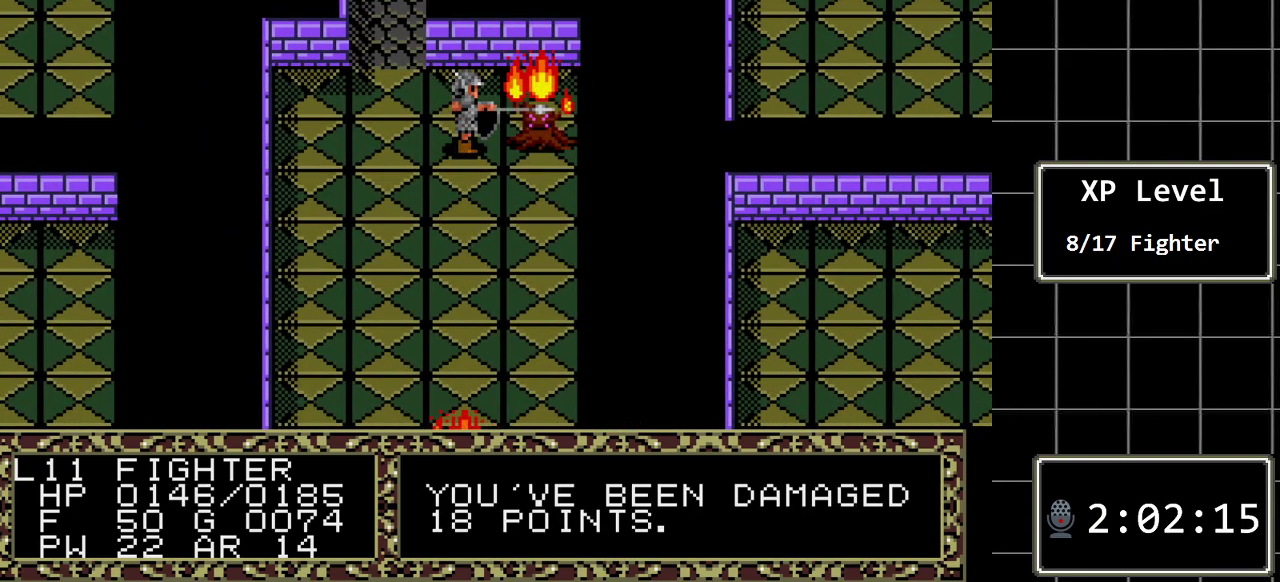
{"buttons": [], "events": [[283, "DPAD_RIGHT", "up"]]}
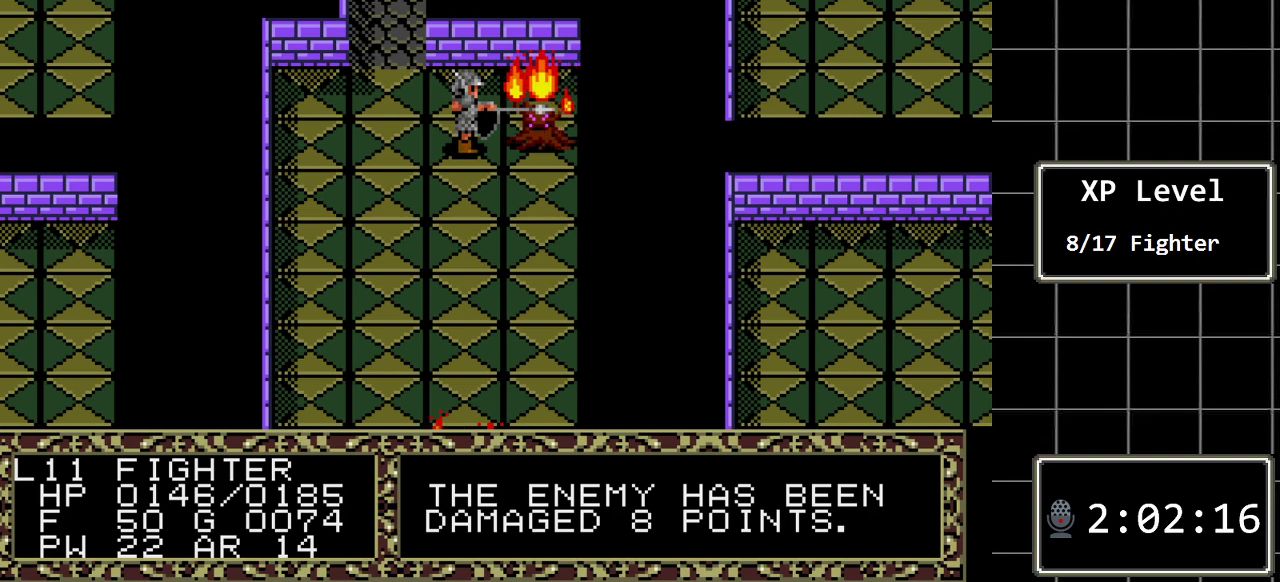
{"buttons": [], "events": []}
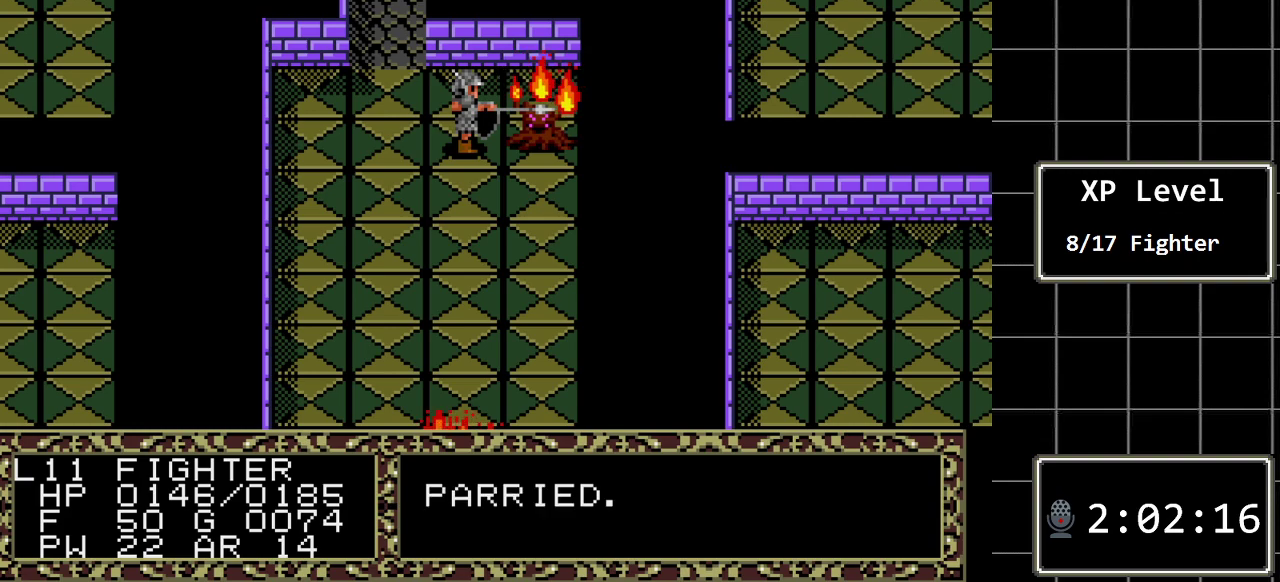
{"buttons": ["DPAD_RIGHT"], "events": [[183, "DPAD_RIGHT", "down"]]}
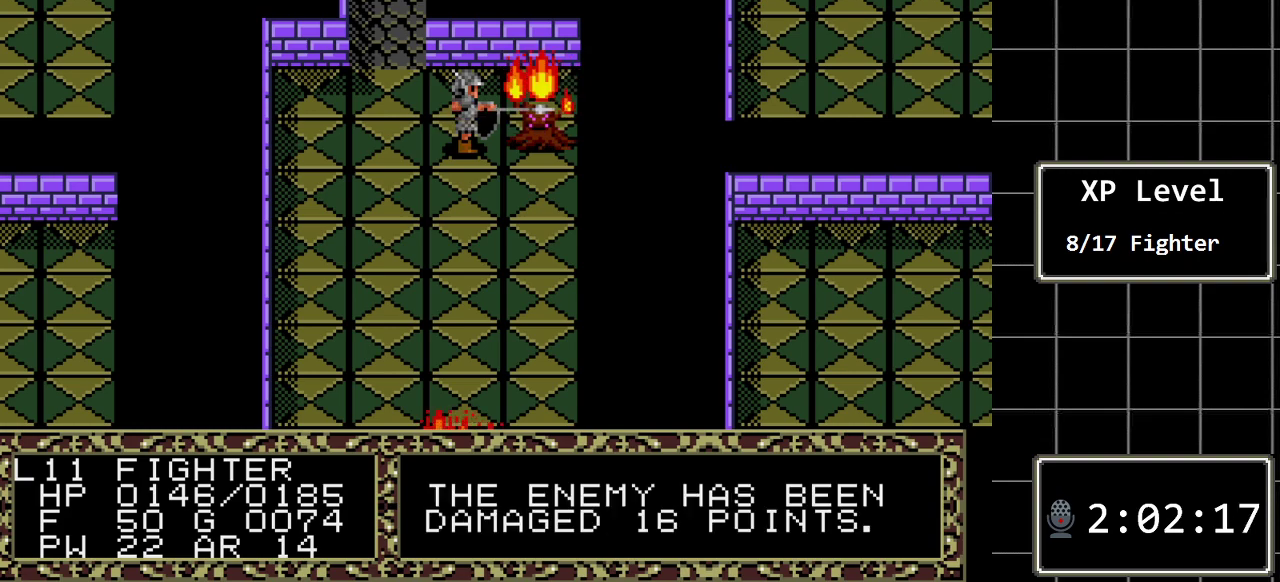
{"buttons": [], "events": [[33, "DPAD_RIGHT", "up"]]}
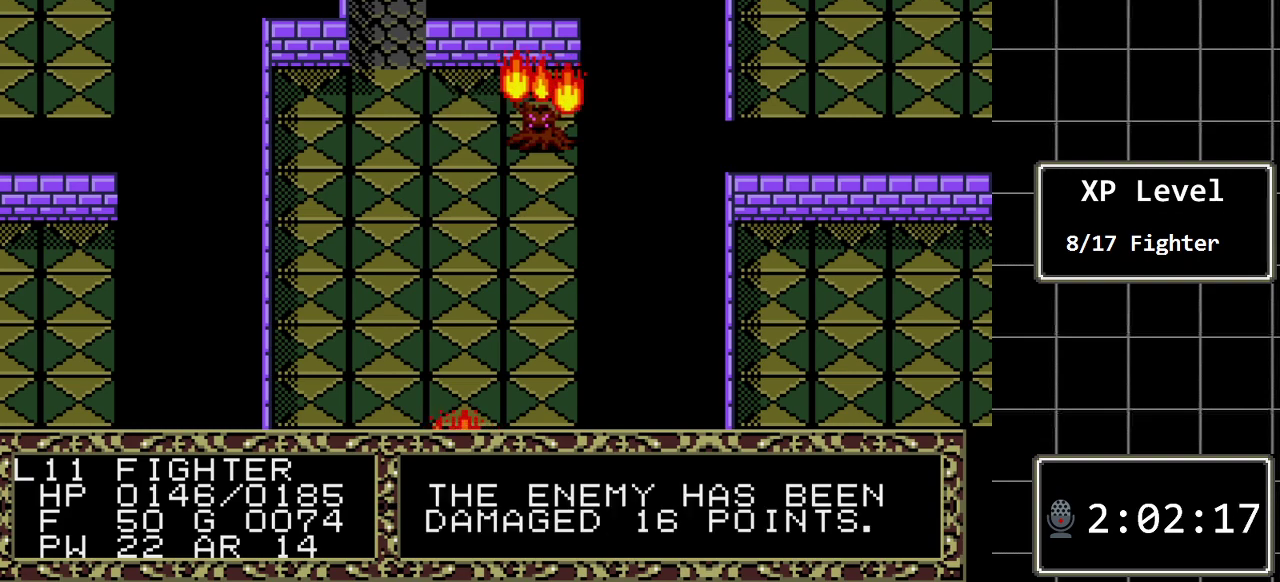
{"buttons": ["DPAD_RIGHT"], "events": [[467, "DPAD_RIGHT", "down"]]}
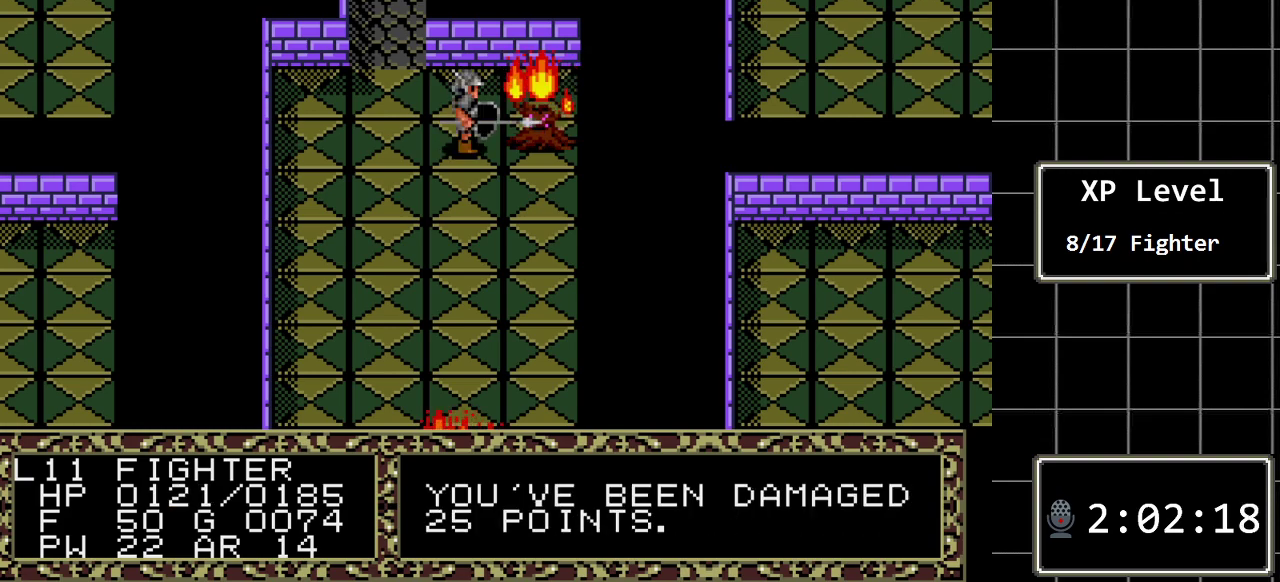
{"buttons": [], "events": [[217, "DPAD_RIGHT", "up"]]}
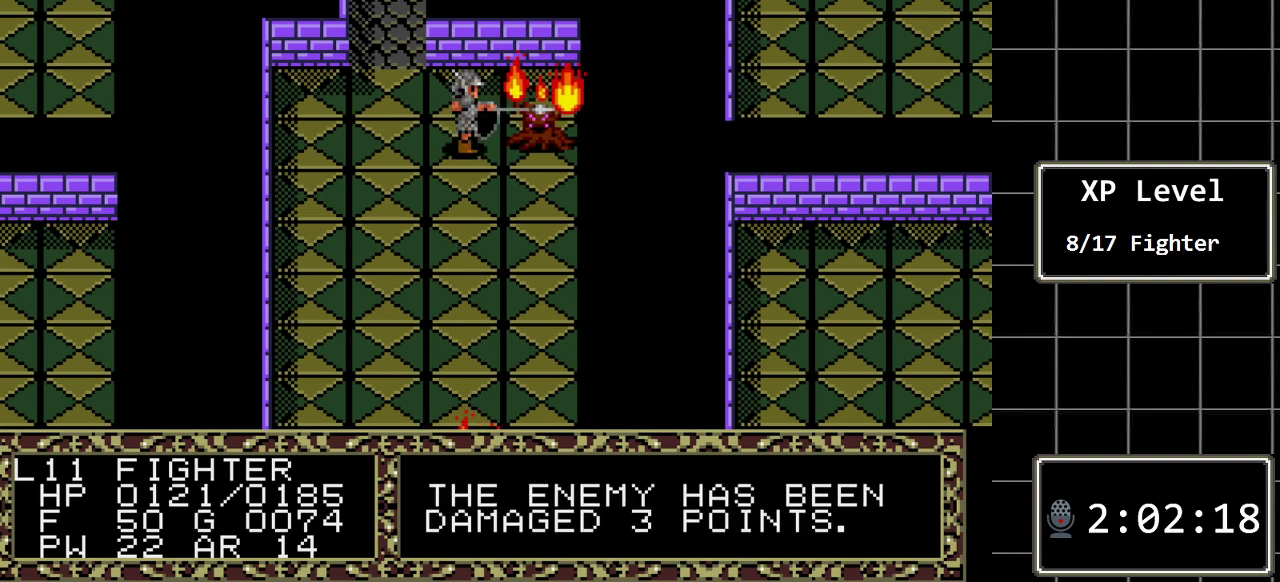
{"buttons": [], "events": []}
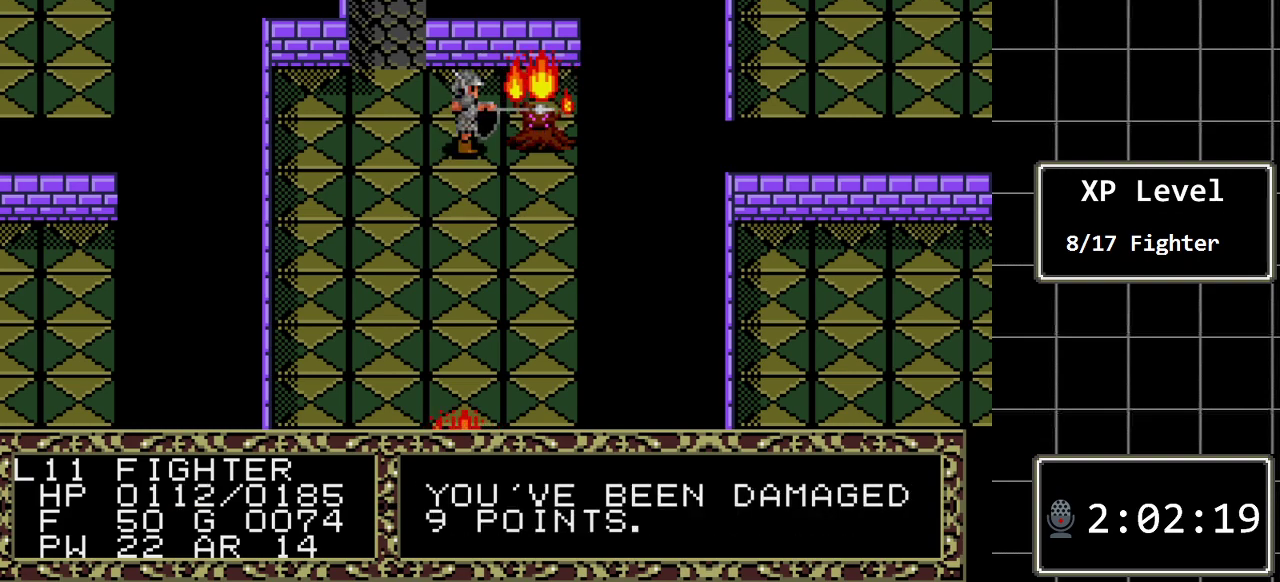
{"buttons": ["DPAD_RIGHT"], "events": [[400, "DPAD_RIGHT", "down"]]}
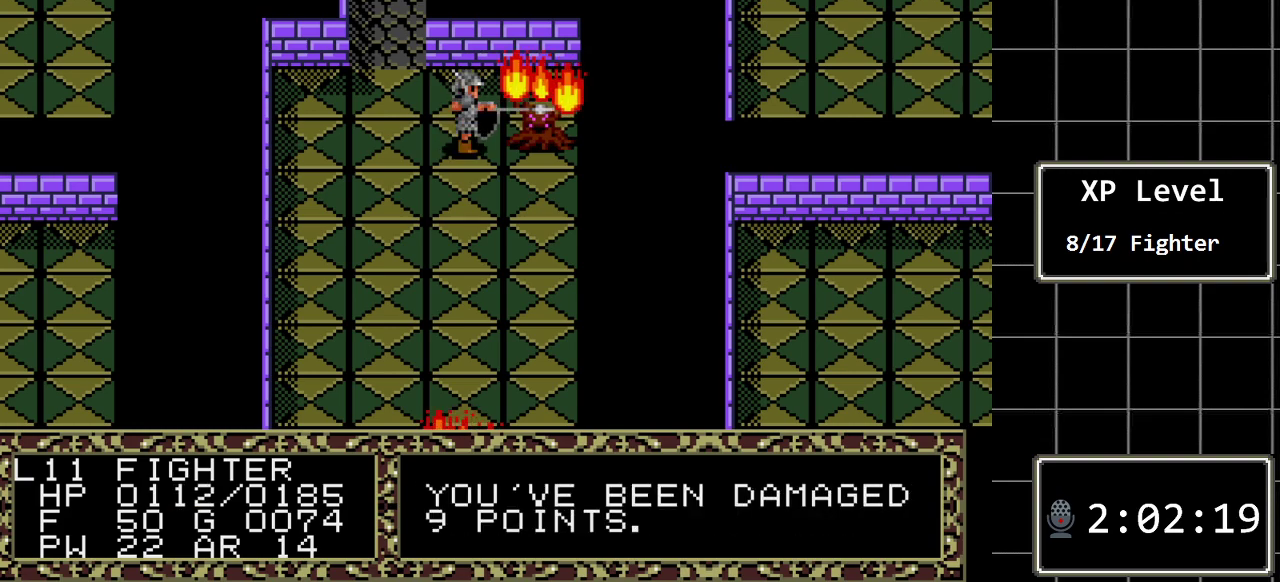
{"buttons": [], "events": [[183, "DPAD_RIGHT", "up"]]}
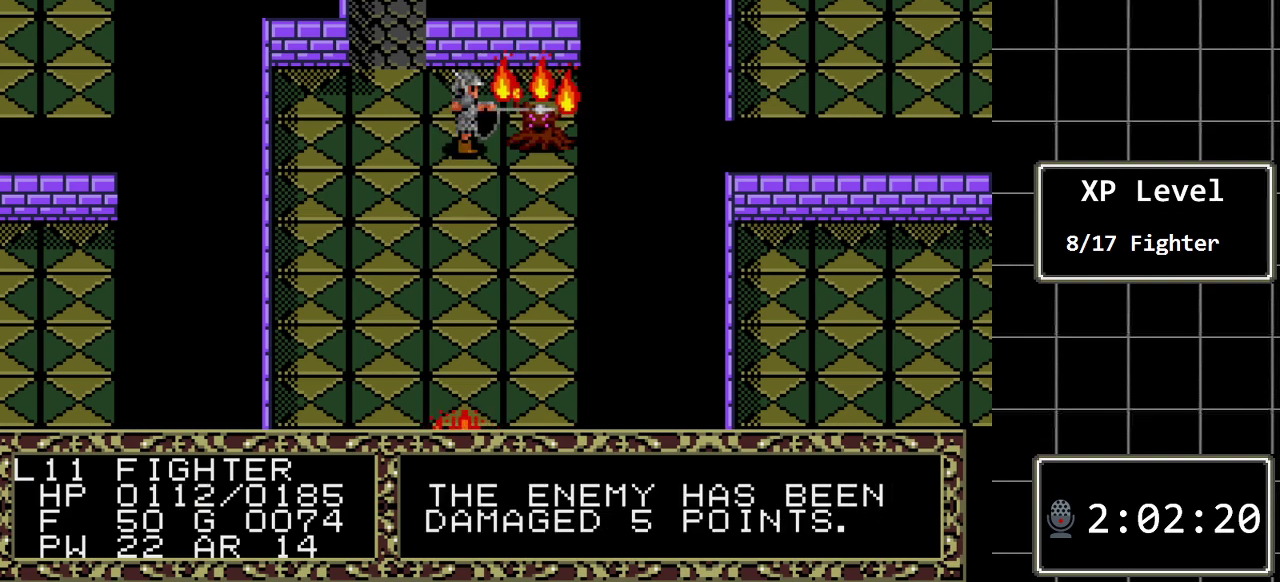
{"buttons": [], "events": []}
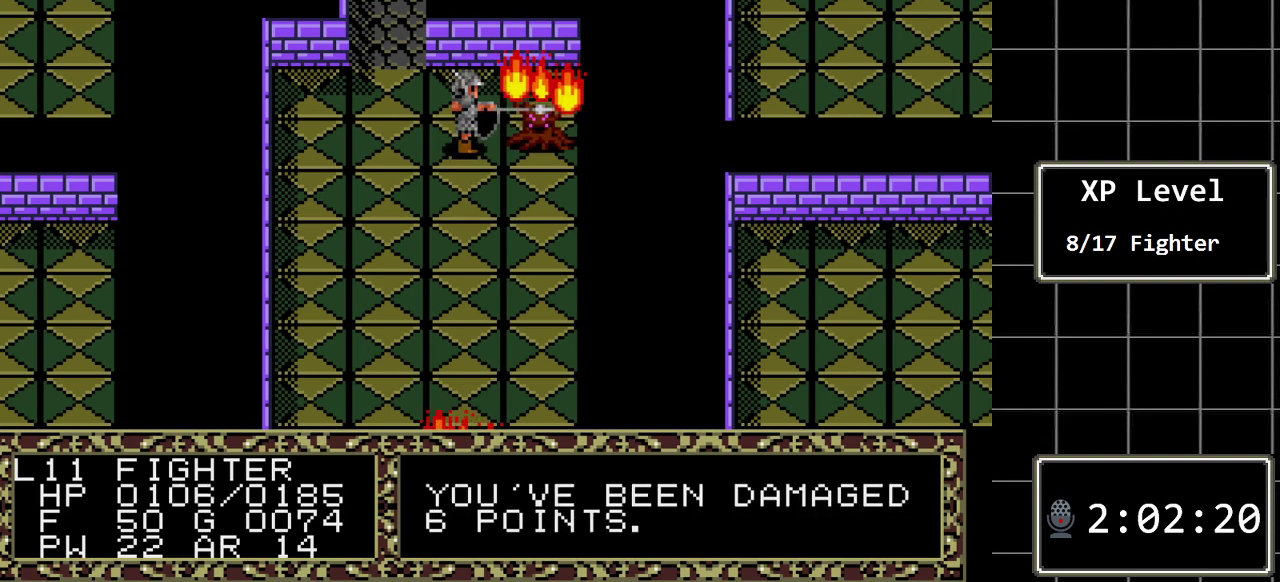
{"buttons": [], "events": [[150, "DPAD_RIGHT", "down"], [400, "DPAD_RIGHT", "up"]]}
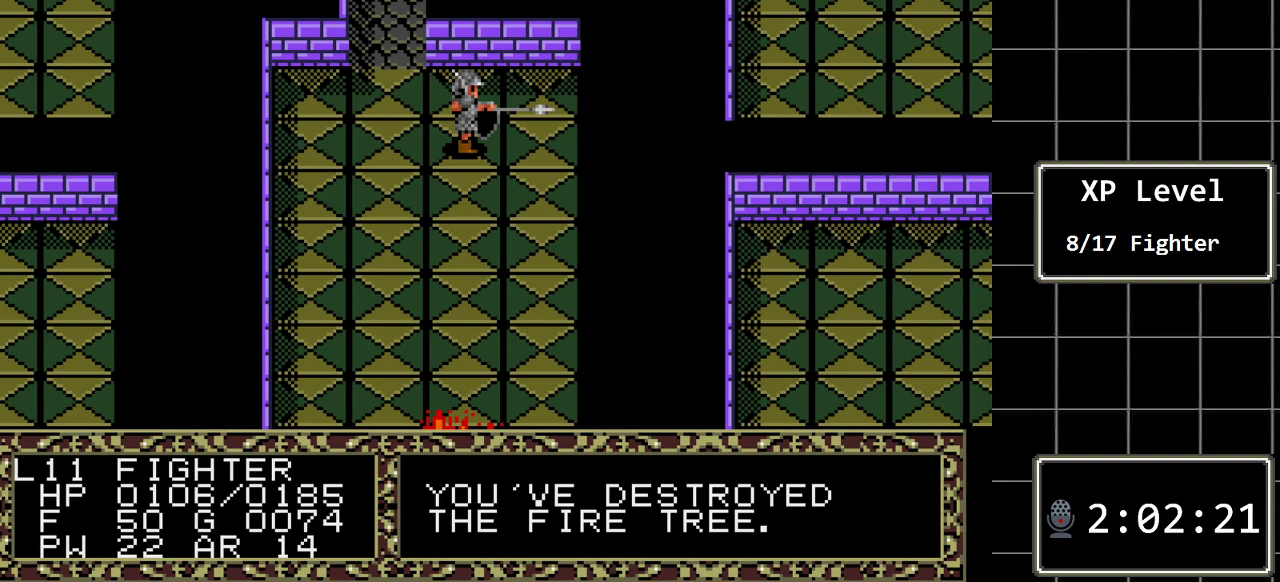
{"buttons": ["DPAD_DOWN"], "events": [[450, "DPAD_DOWN", "down"]]}
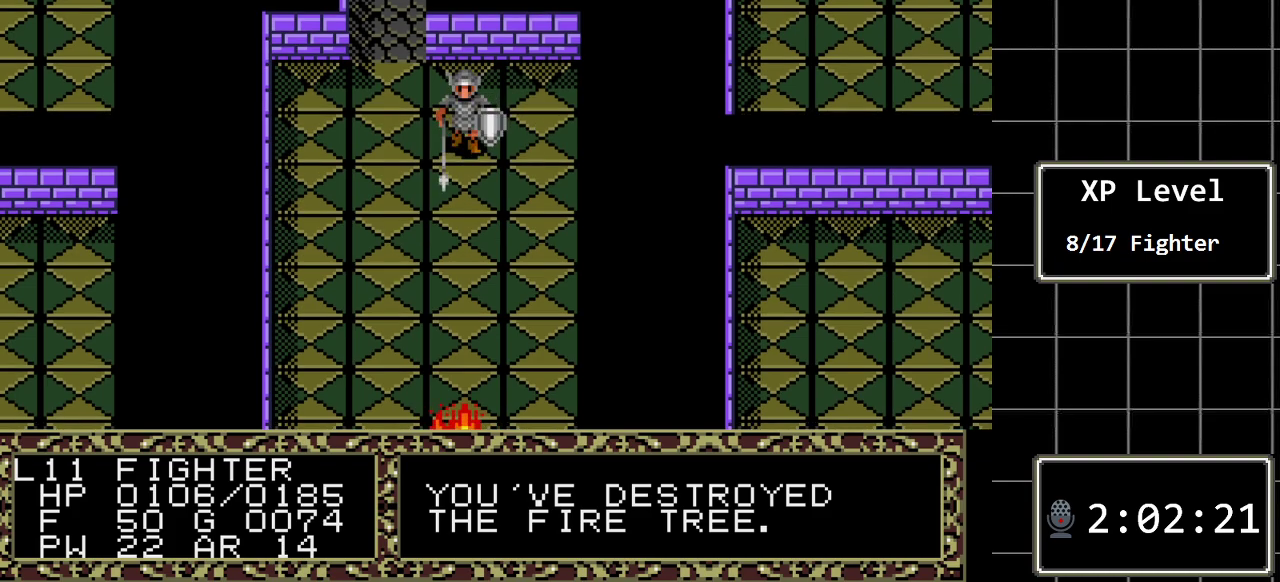
{"buttons": ["DPAD_DOWN"], "events": []}
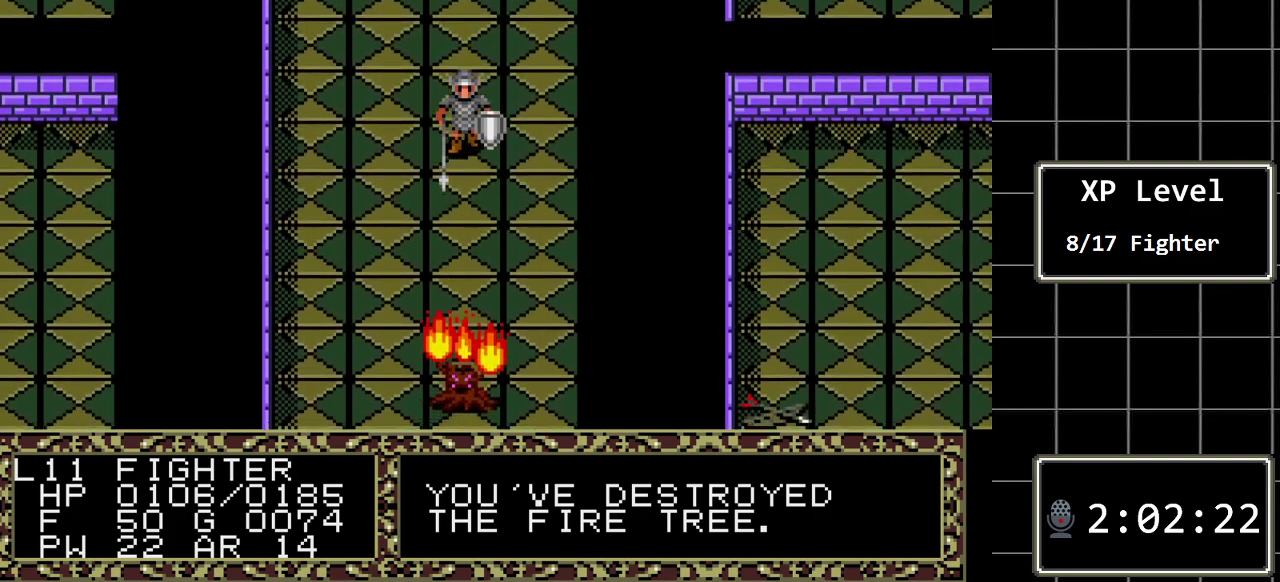
{"buttons": ["DPAD_DOWN"], "events": []}
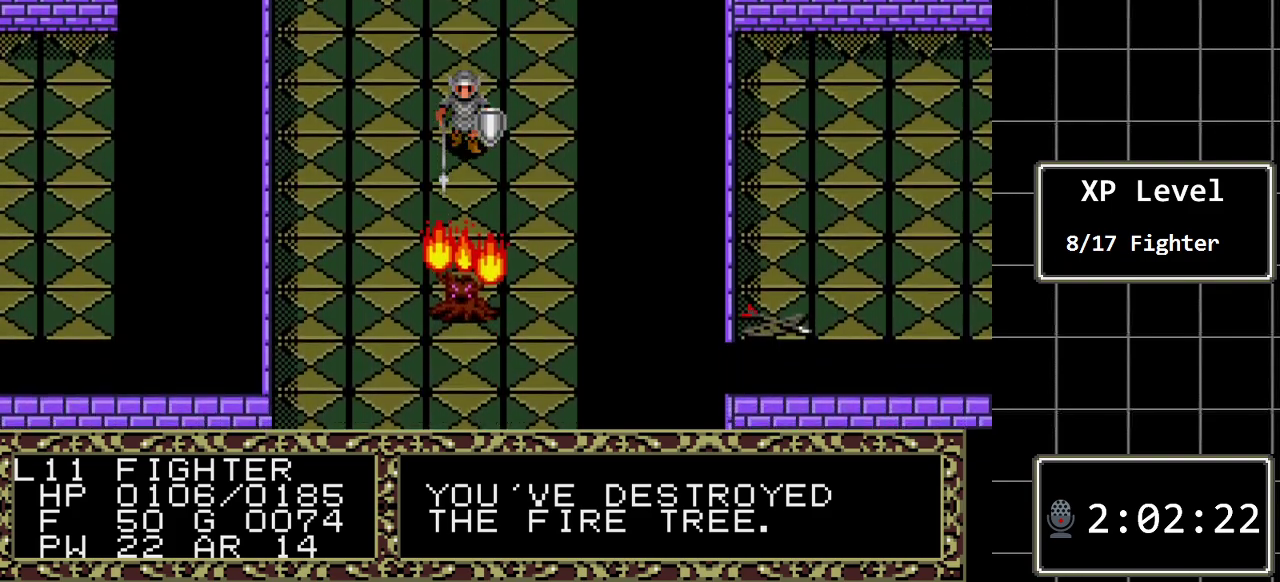
{"buttons": ["DPAD_DOWN"], "events": []}
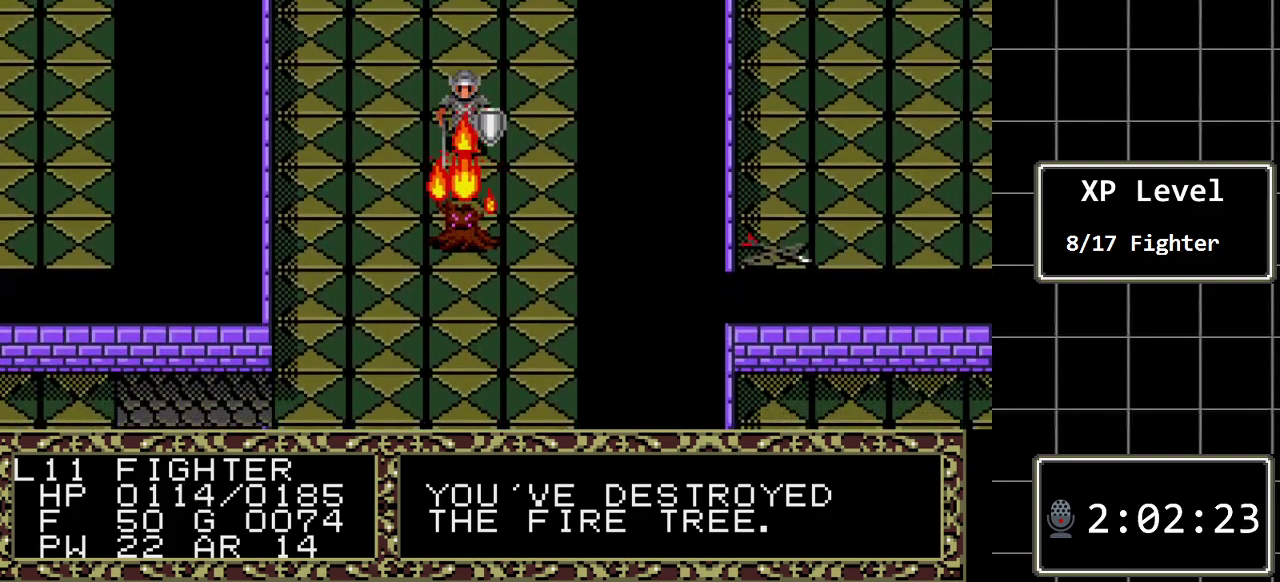
{"buttons": ["DPAD_DOWN"], "events": []}
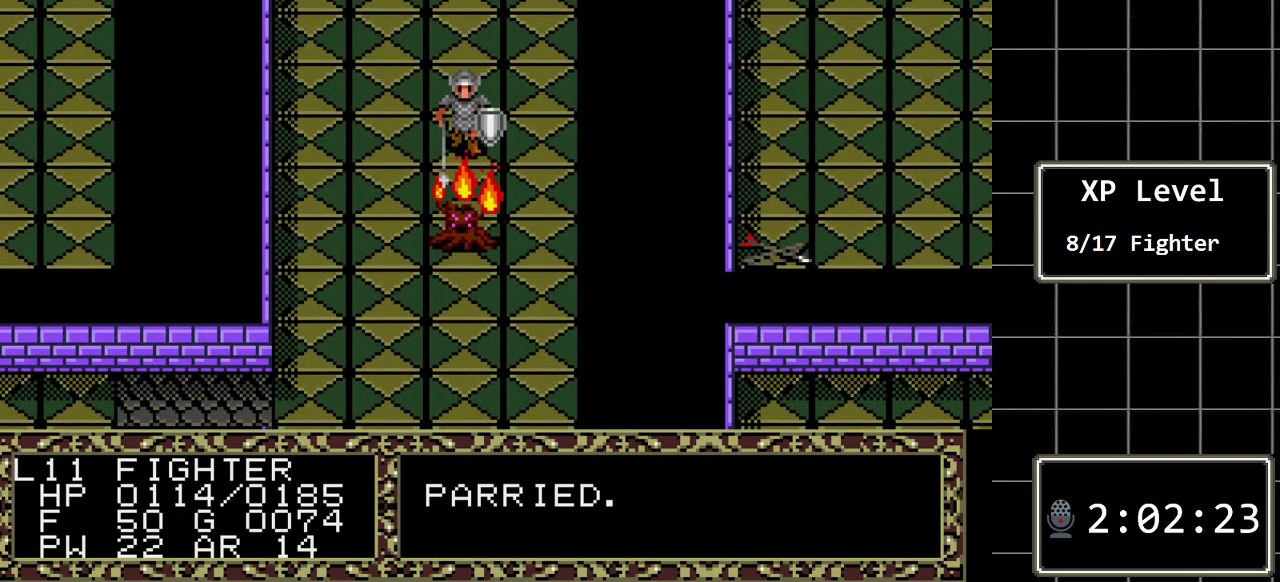
{"buttons": ["DPAD_DOWN"], "events": []}
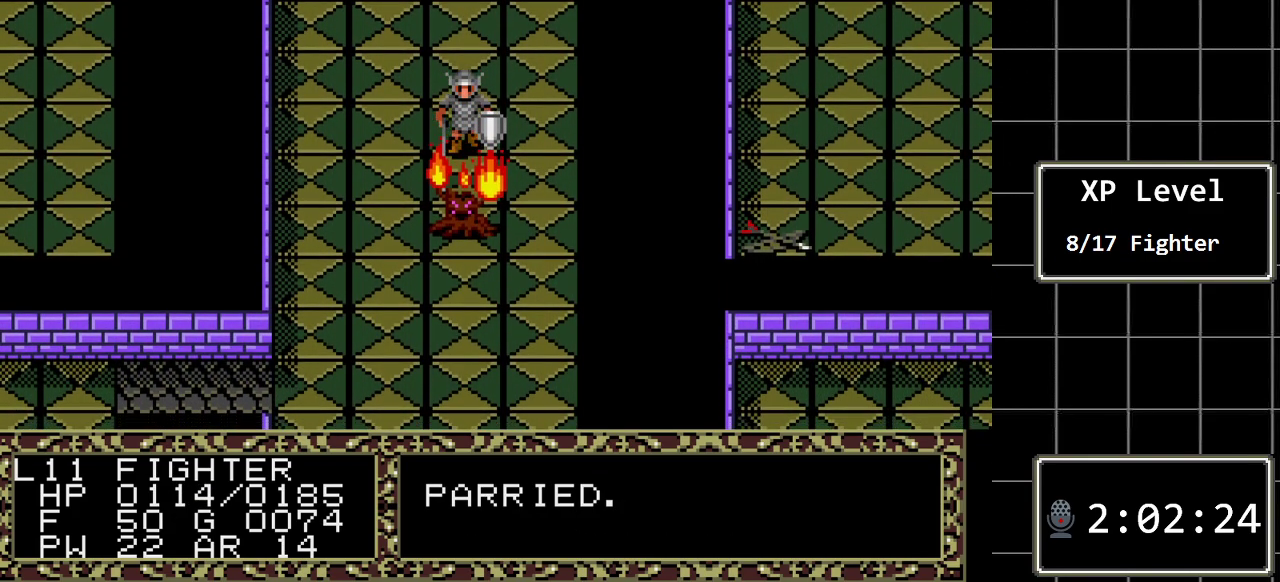
{"buttons": ["DPAD_DOWN"], "events": []}
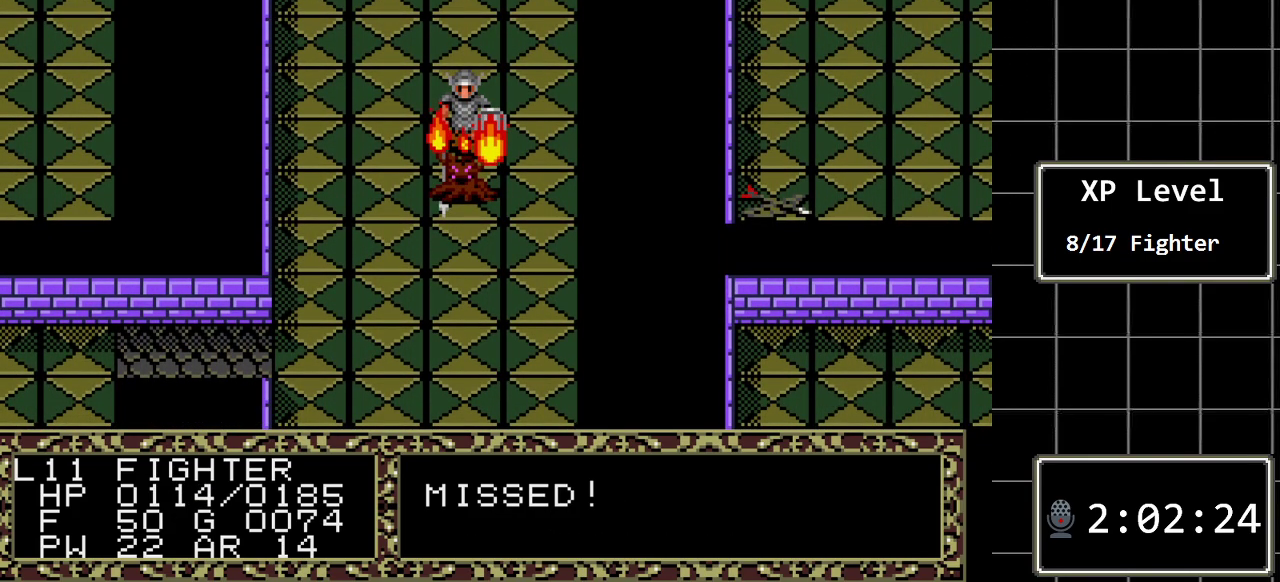
{"buttons": [], "events": [[117, "DPAD_DOWN", "up"]]}
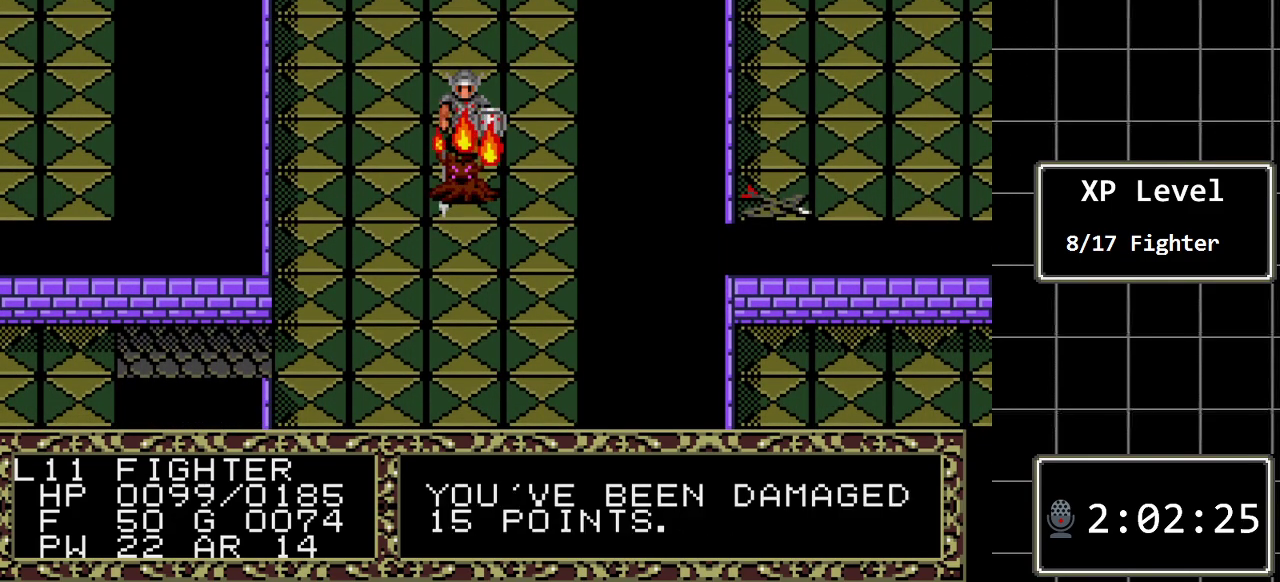
{"buttons": ["DPAD_DOWN"], "events": [[450, "DPAD_DOWN", "down"]]}
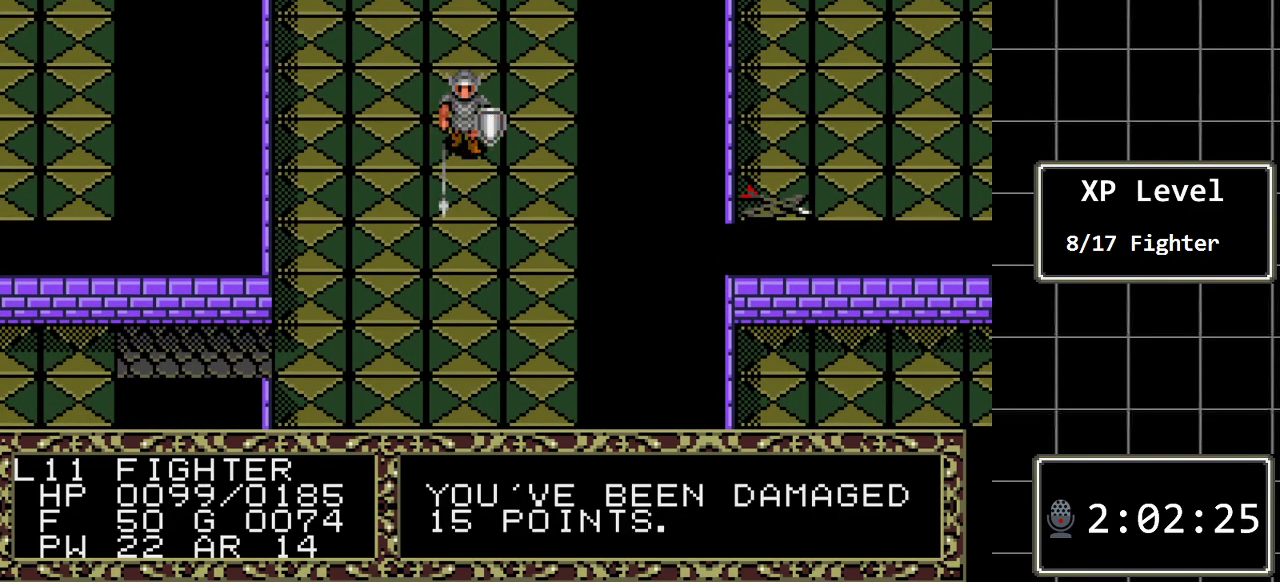
{"buttons": [], "events": [[200, "DPAD_DOWN", "up"]]}
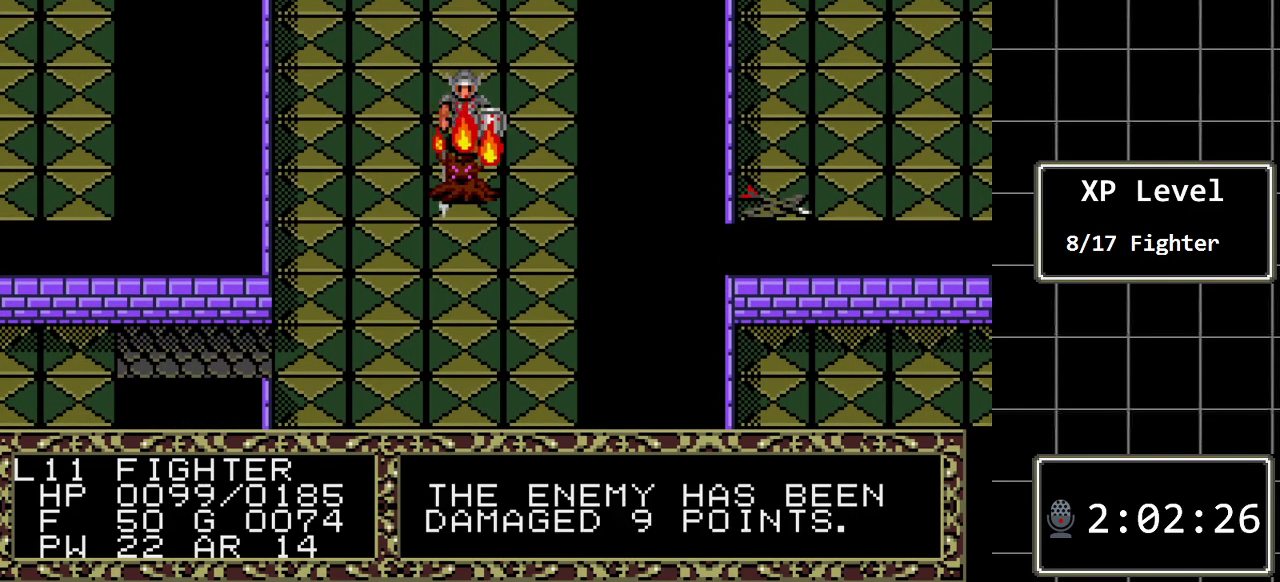
{"buttons": [], "events": []}
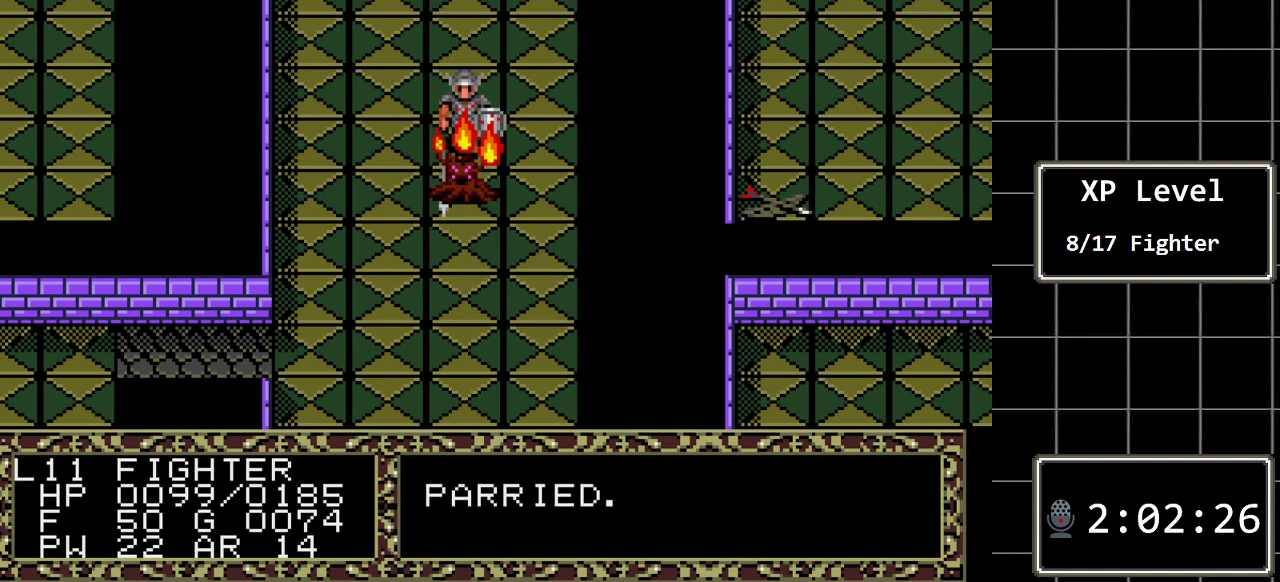
{"buttons": ["DPAD_DOWN"], "events": [[333, "DPAD_DOWN", "down"]]}
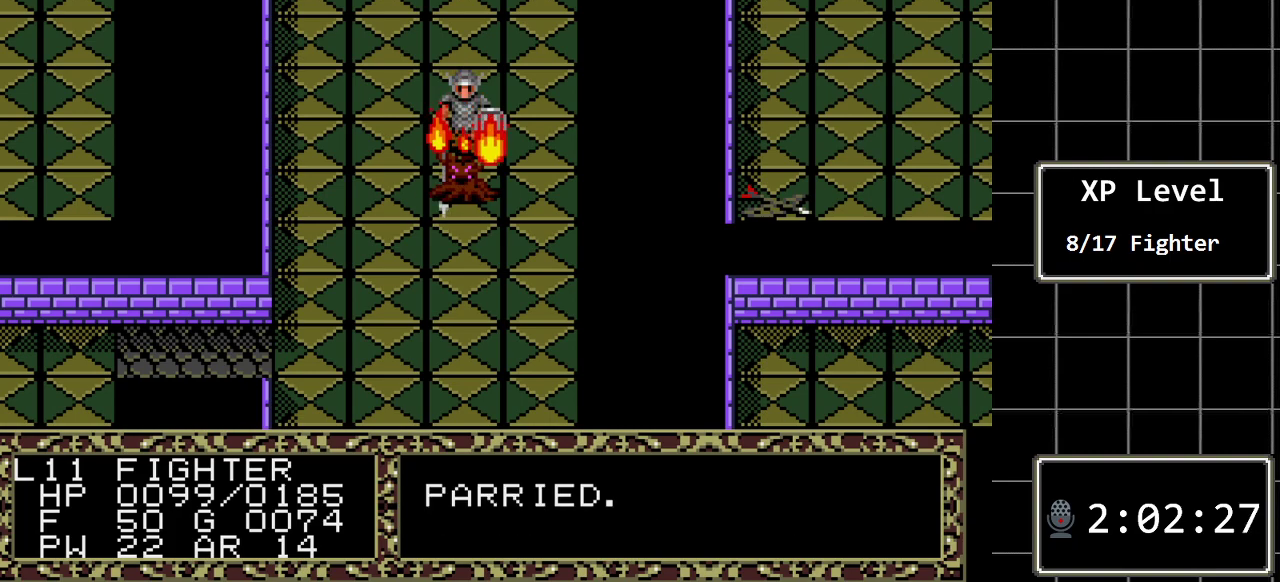
{"buttons": [], "events": [[83, "DPAD_DOWN", "up"]]}
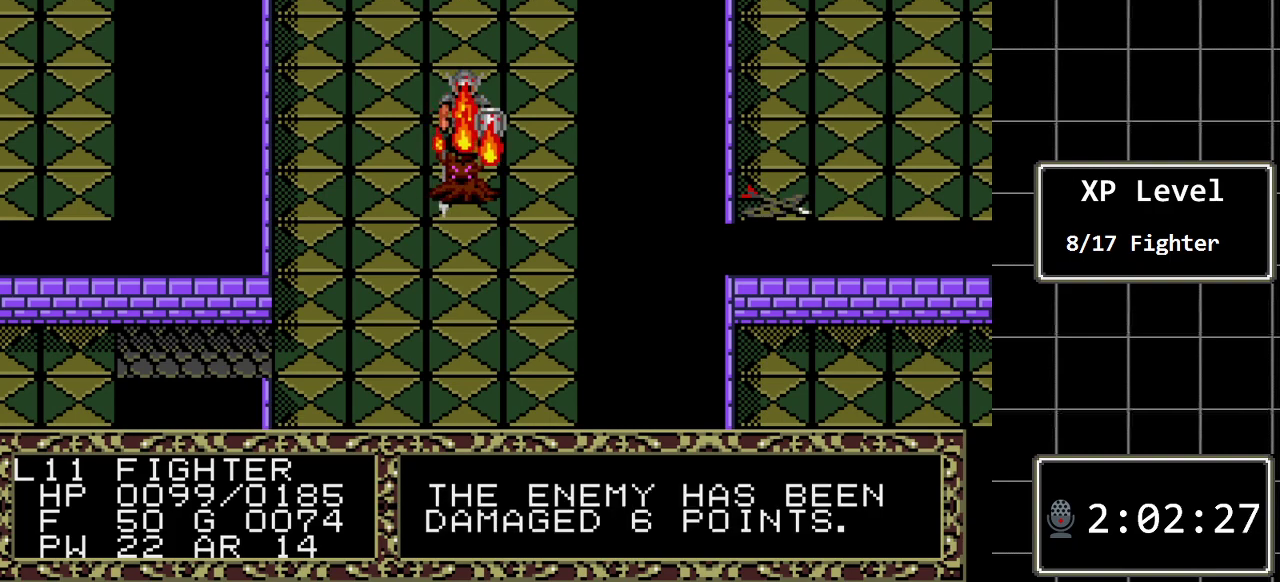
{"buttons": [], "events": [[167, "DPAD_DOWN", "down"], [317, "DPAD_DOWN", "up"]]}
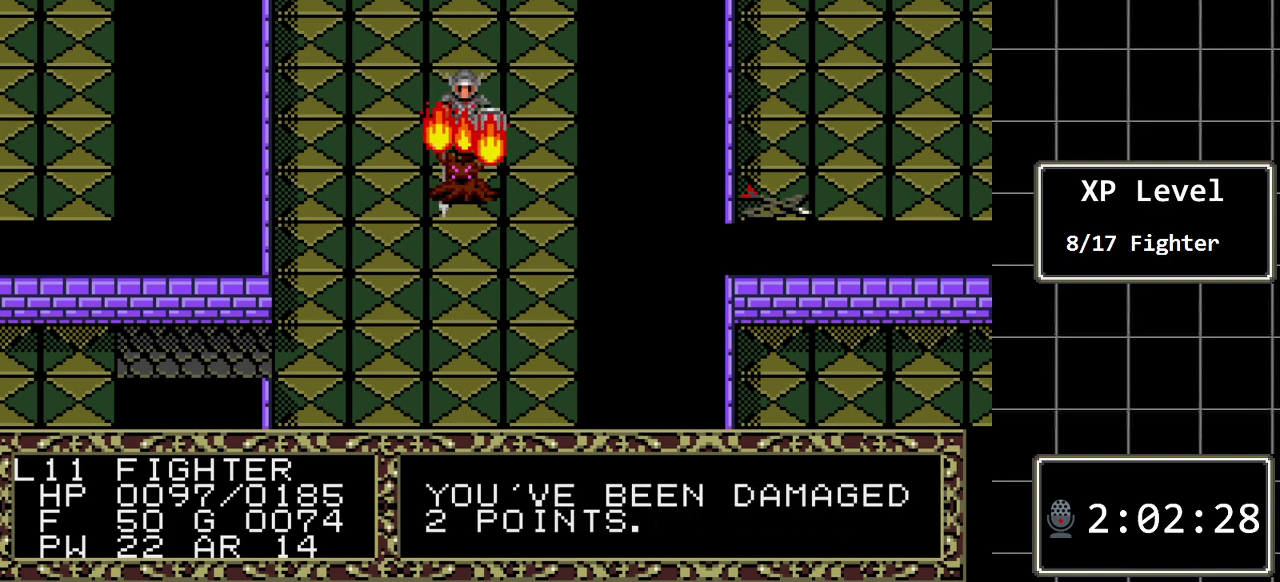
{"buttons": ["DPAD_DOWN"], "events": [[267, "DPAD_DOWN", "down"]]}
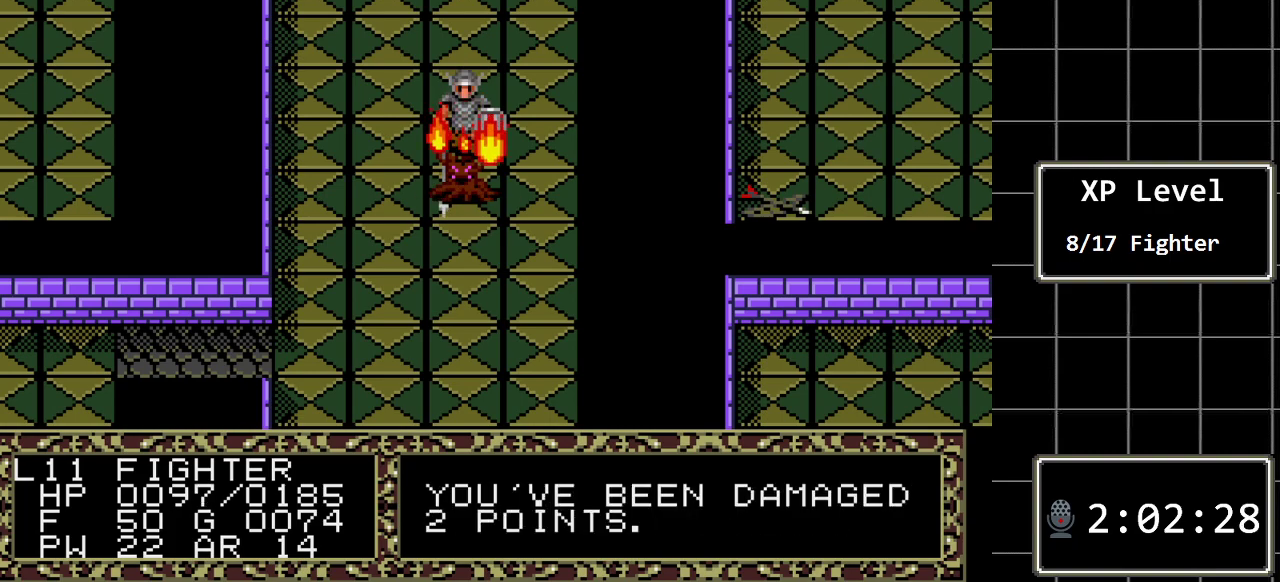
{"buttons": [], "events": [[83, "DPAD_DOWN", "up"]]}